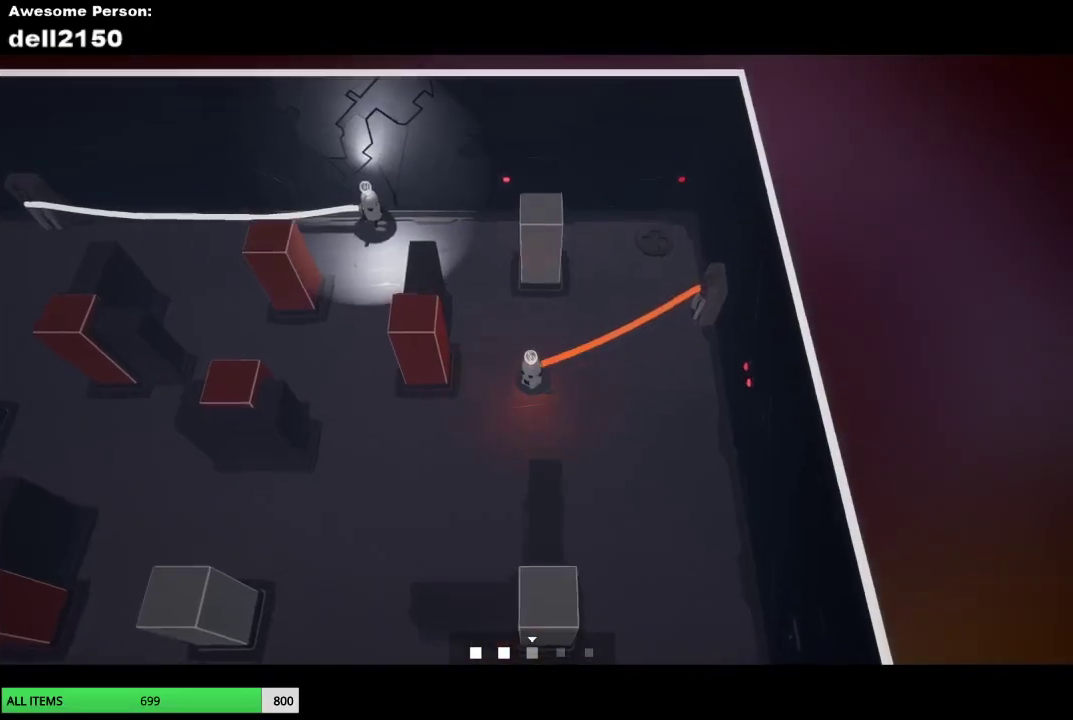
Gameplay with a controller (PlayStation layout); each line is a JSON object with the inputs held at the frame after it. "events" lists button and stick changes between this image and that frame as [ms after this image, input, new state], when the widget could be followed in between. Not read: R3 right_stick.
{"buttons": [], "left_stick": "up-left", "events": [[317, "left_stick", "left"], [433, "left_stick", "up-left"]]}
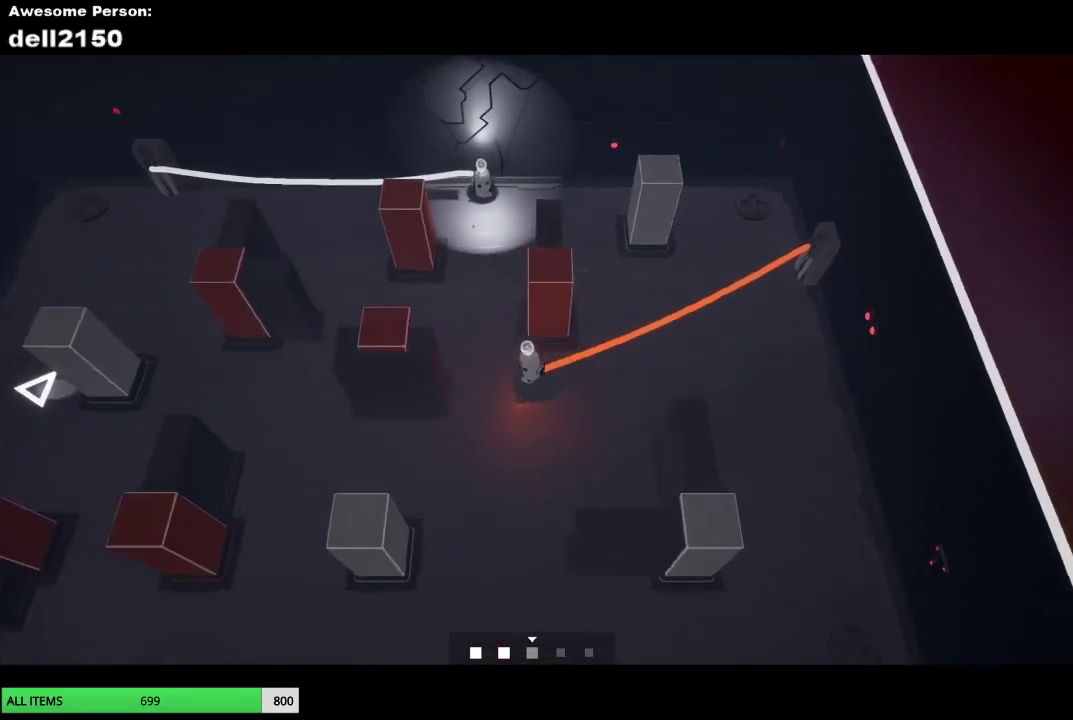
{"buttons": [], "left_stick": "left", "events": [[83, "left_stick", "up"], [400, "left_stick", "up-left"], [483, "left_stick", "left"]]}
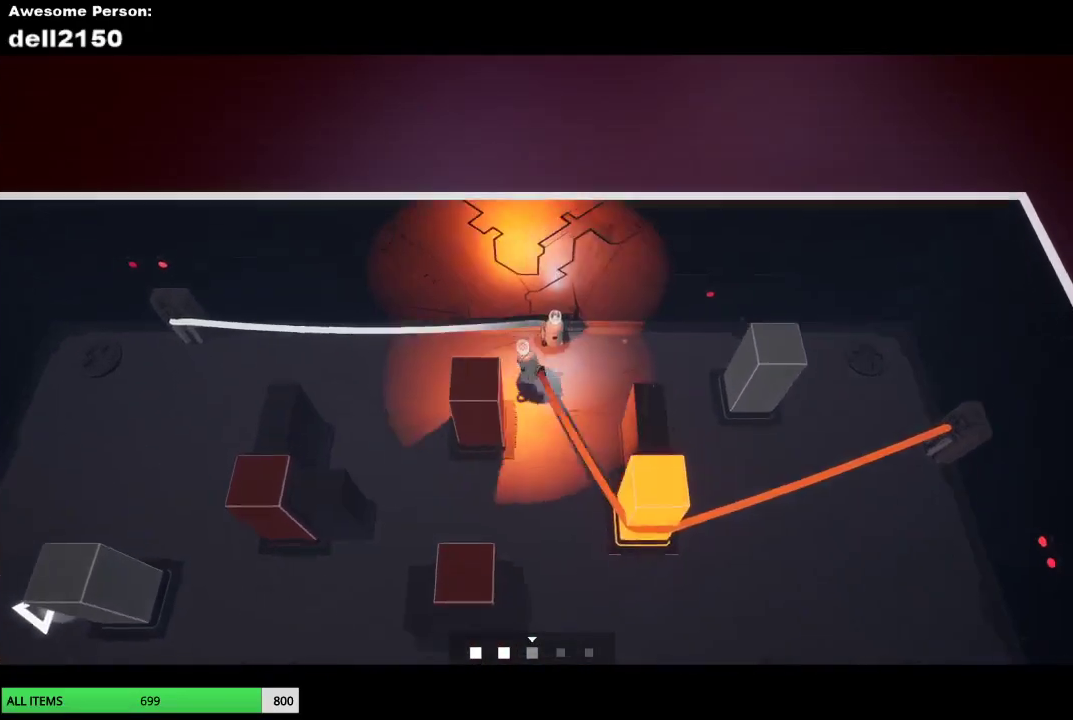
{"buttons": [], "left_stick": "down-left", "events": [[317, "left_stick", "down-left"]]}
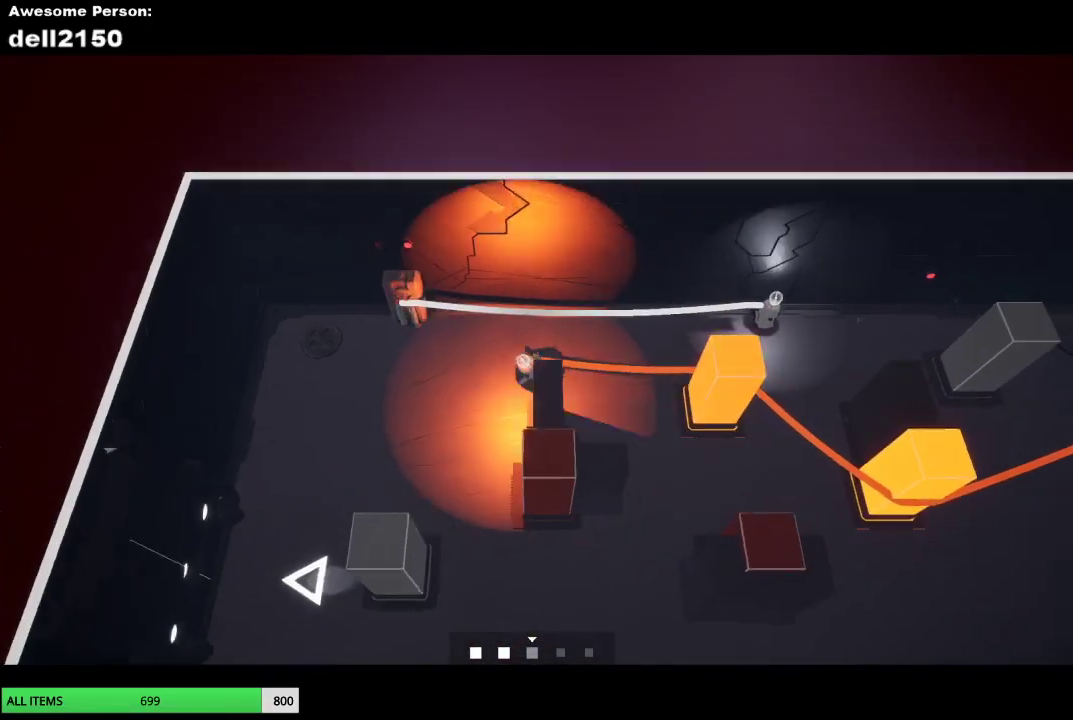
{"buttons": [], "left_stick": "up-right", "events": [[17, "left_stick", "down"], [233, "left_stick", "down-right"], [350, "left_stick", "right"], [400, "left_stick", "up-right"]]}
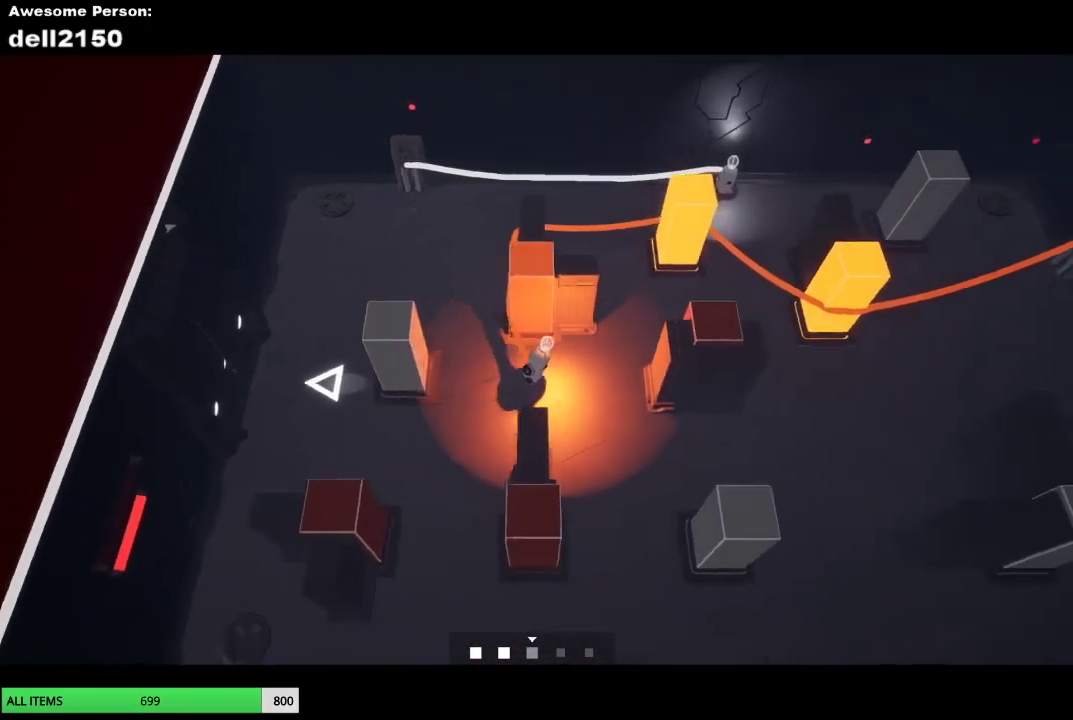
{"buttons": [], "left_stick": "right", "events": [[233, "left_stick", "right"], [367, "CROSS", "down"], [467, "CROSS", "up"]]}
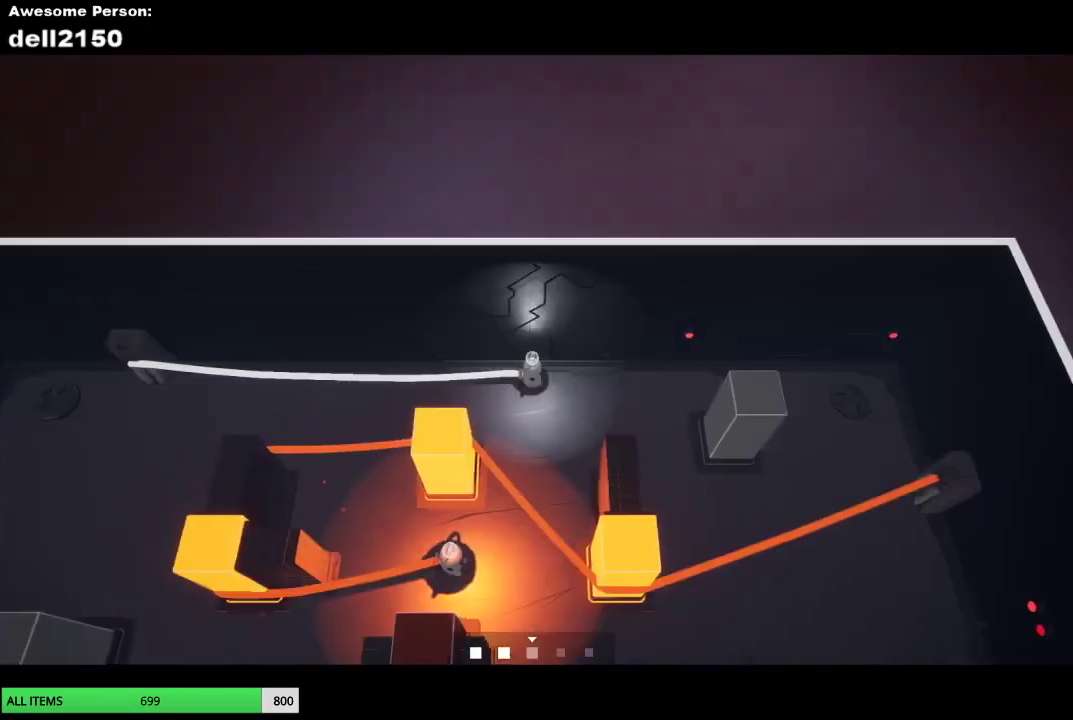
{"buttons": [], "left_stick": "right", "events": []}
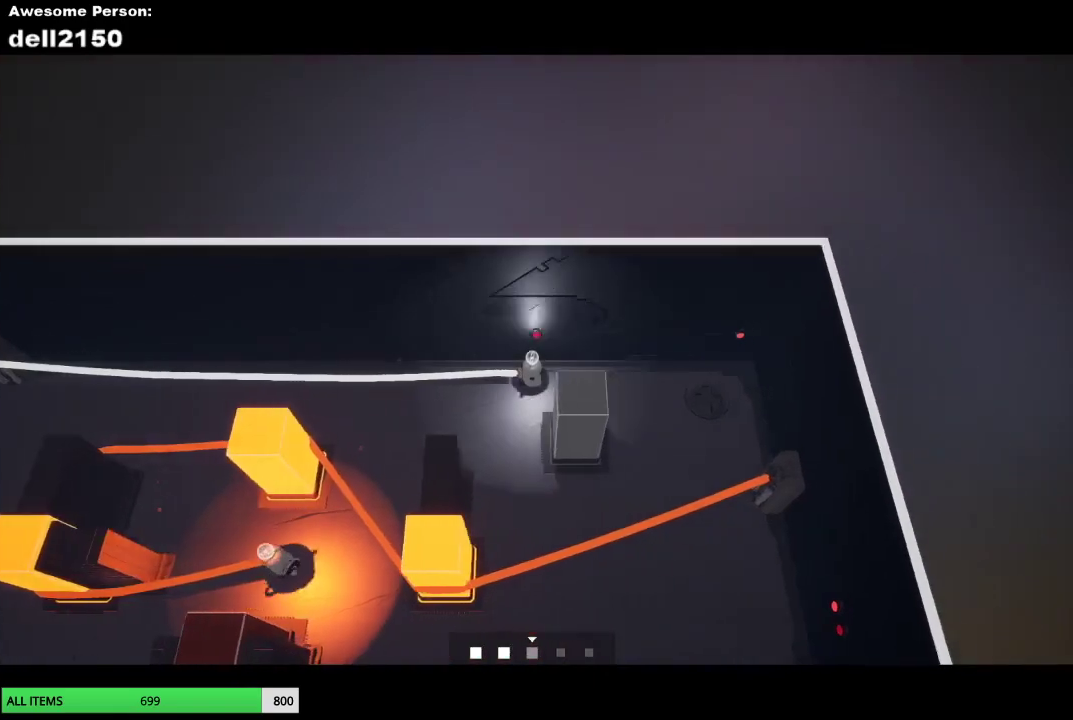
{"buttons": [], "left_stick": "up-left", "events": [[100, "left_stick", "down-right"], [167, "left_stick", "down"], [283, "left_stick", "down-left"], [350, "left_stick", "left"], [483, "left_stick", "up-left"]]}
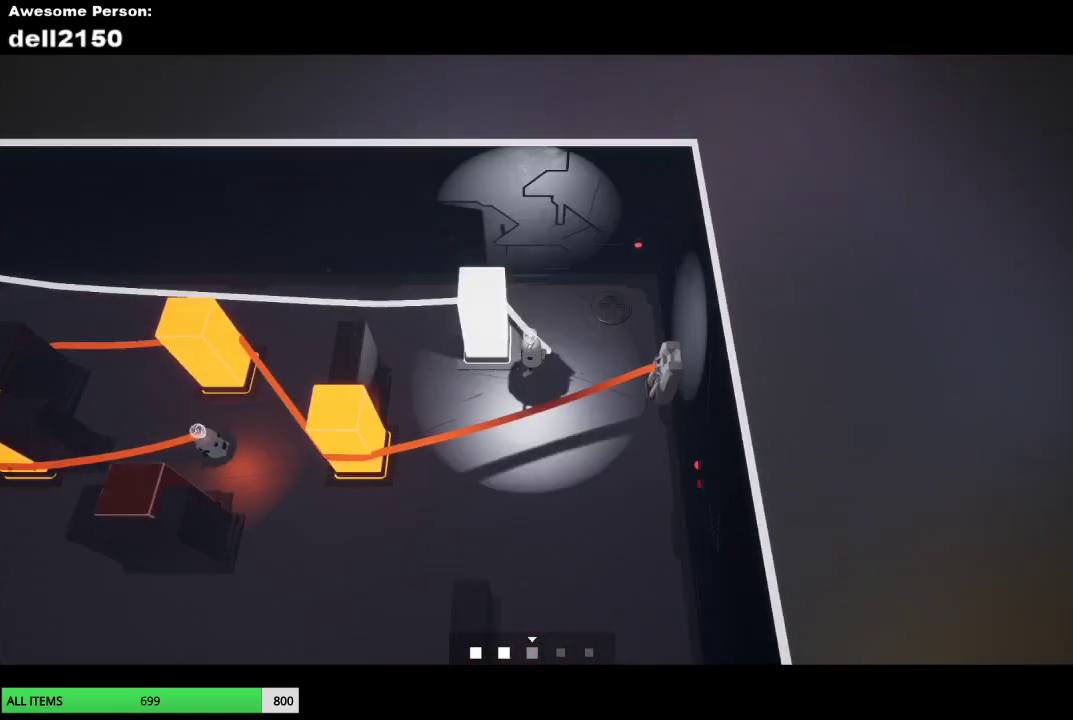
{"buttons": [], "left_stick": "up-left", "events": []}
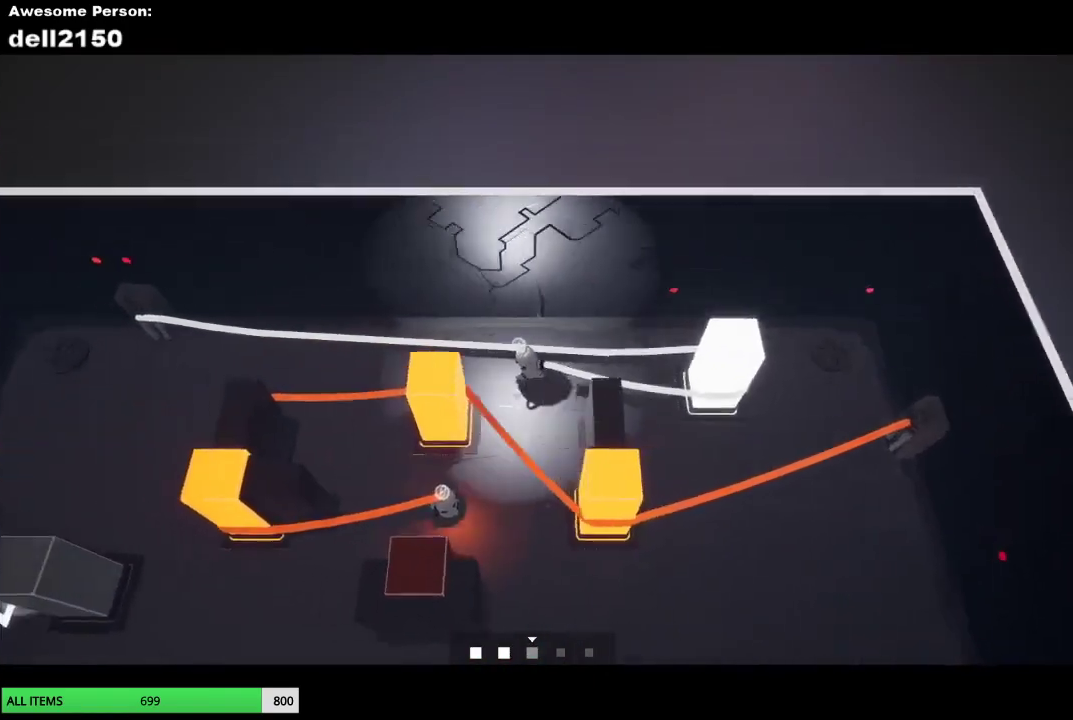
{"buttons": [], "left_stick": "left", "events": [[133, "left_stick", "left"]]}
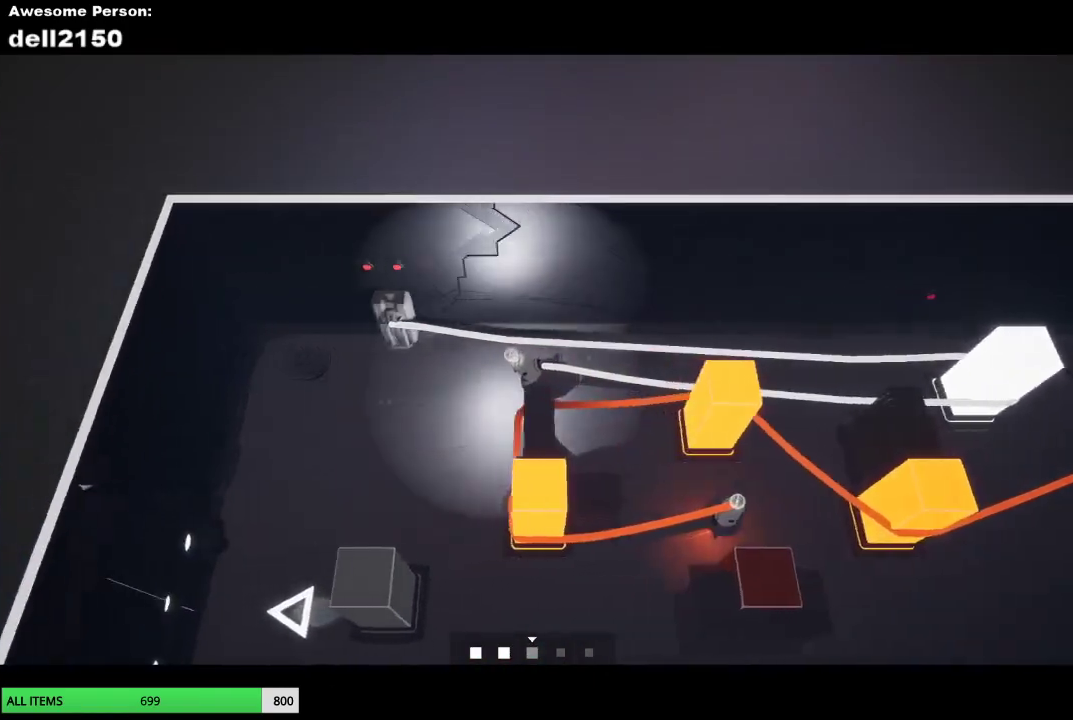
{"buttons": [], "left_stick": "down", "events": [[117, "left_stick", "down-left"], [417, "left_stick", "down"]]}
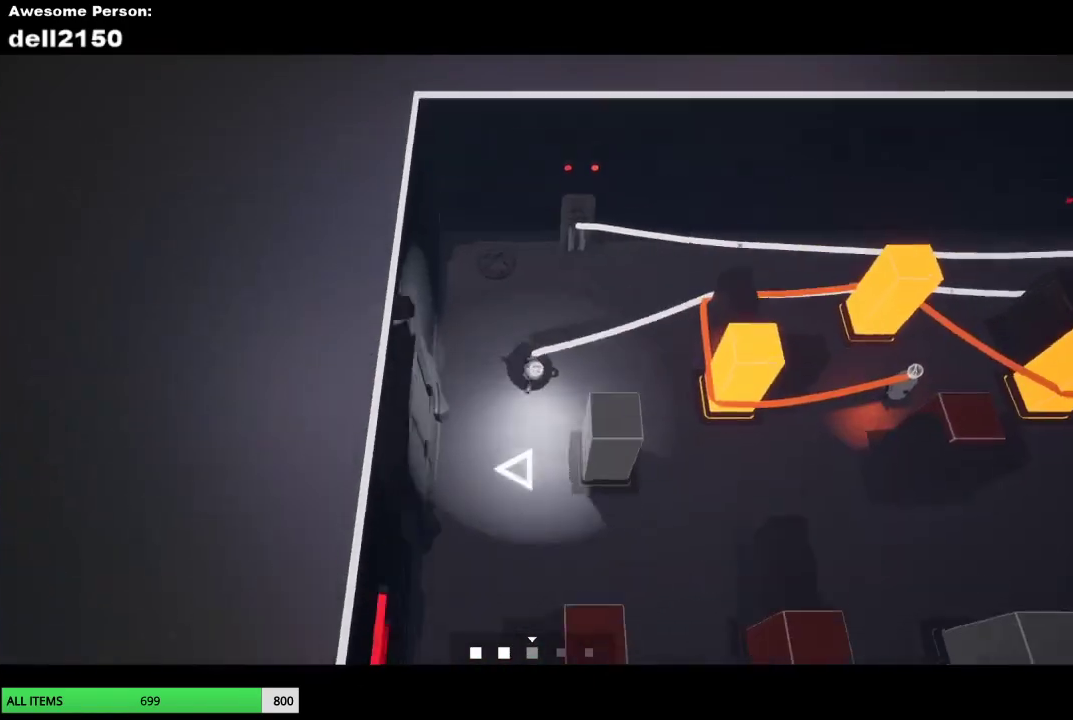
{"buttons": [], "left_stick": "right", "events": [[33, "left_stick", "down-right"], [150, "left_stick", "right"]]}
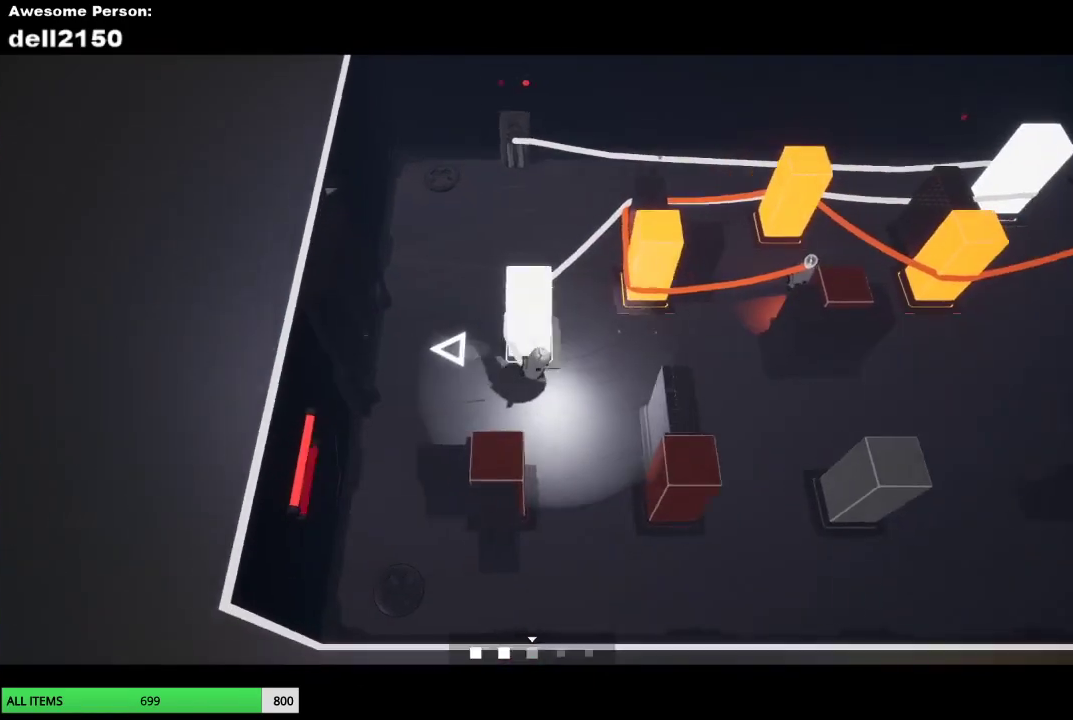
{"buttons": [], "left_stick": "down", "events": [[333, "left_stick", "down-right"], [433, "left_stick", "down"]]}
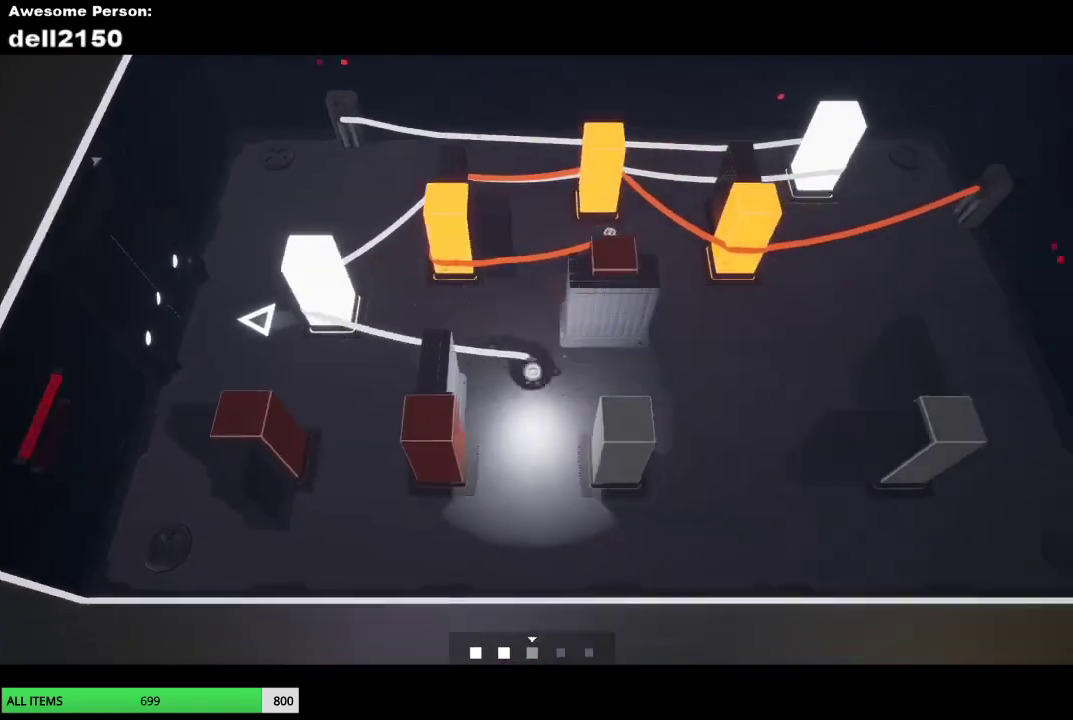
{"buttons": [], "left_stick": "right", "events": [[167, "left_stick", "down-right"], [250, "left_stick", "right"]]}
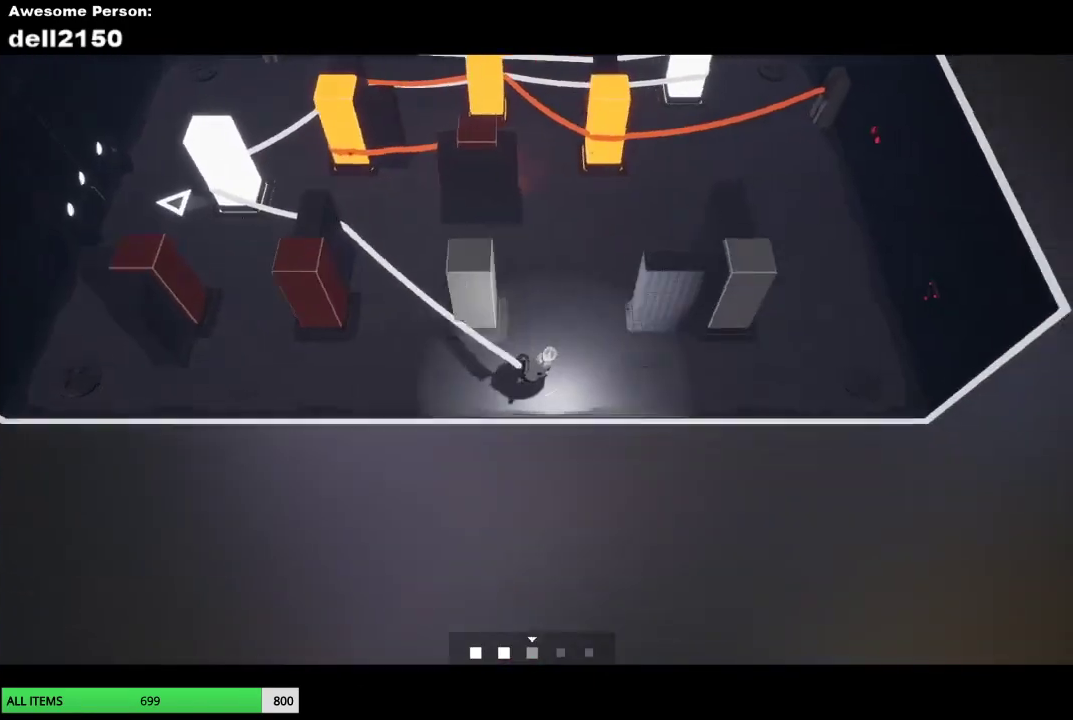
{"buttons": [], "left_stick": "up", "events": [[333, "left_stick", "up-right"], [500, "left_stick", "up"]]}
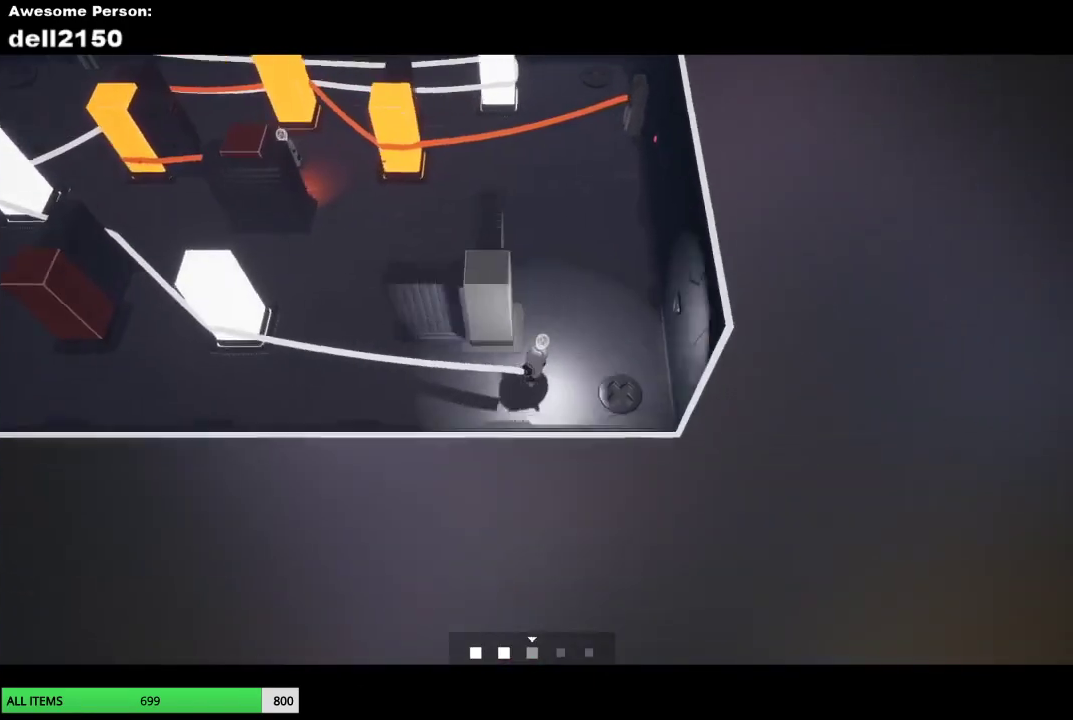
{"buttons": [], "left_stick": "left", "events": [[200, "left_stick", "up-left"], [433, "left_stick", "left"]]}
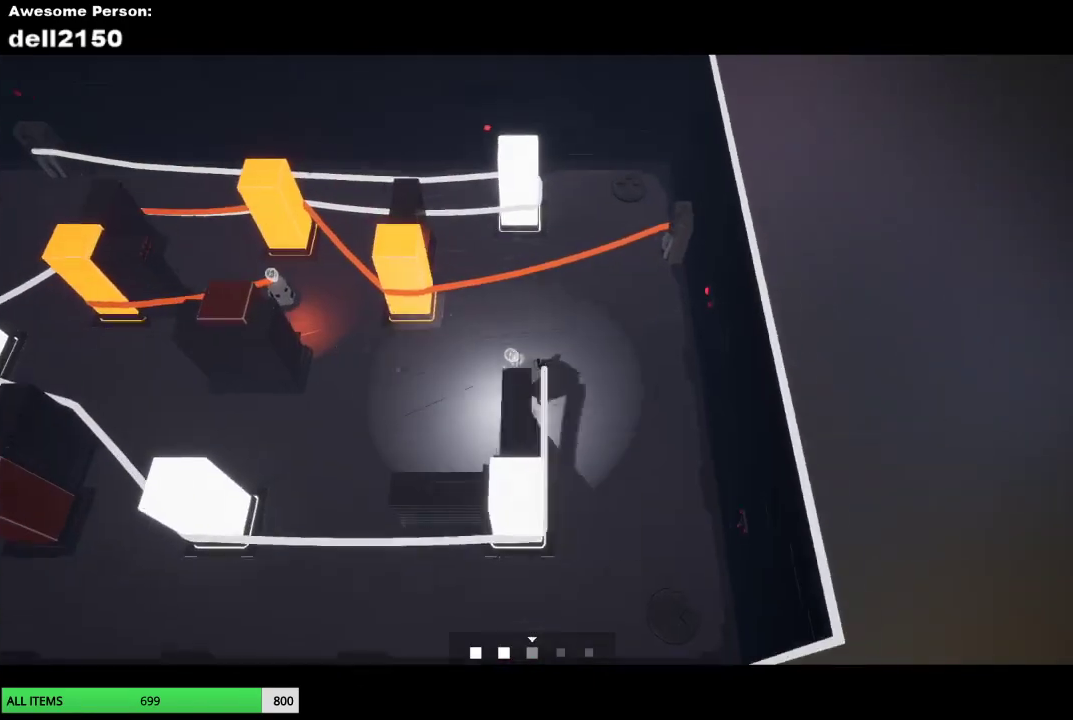
{"buttons": [], "left_stick": "down-right", "events": [[33, "left_stick", "down-left"], [133, "left_stick", "down"], [300, "CROSS", "down"], [400, "left_stick", "down-right"], [417, "CROSS", "up"]]}
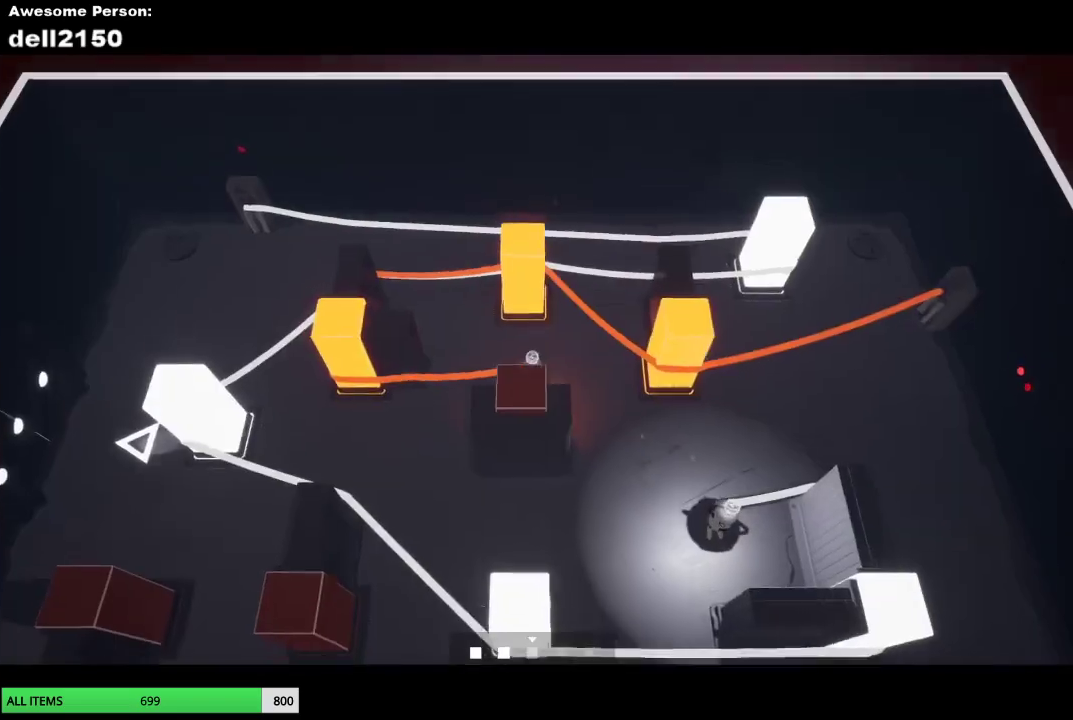
{"buttons": [], "left_stick": "right", "events": [[283, "left_stick", "right"]]}
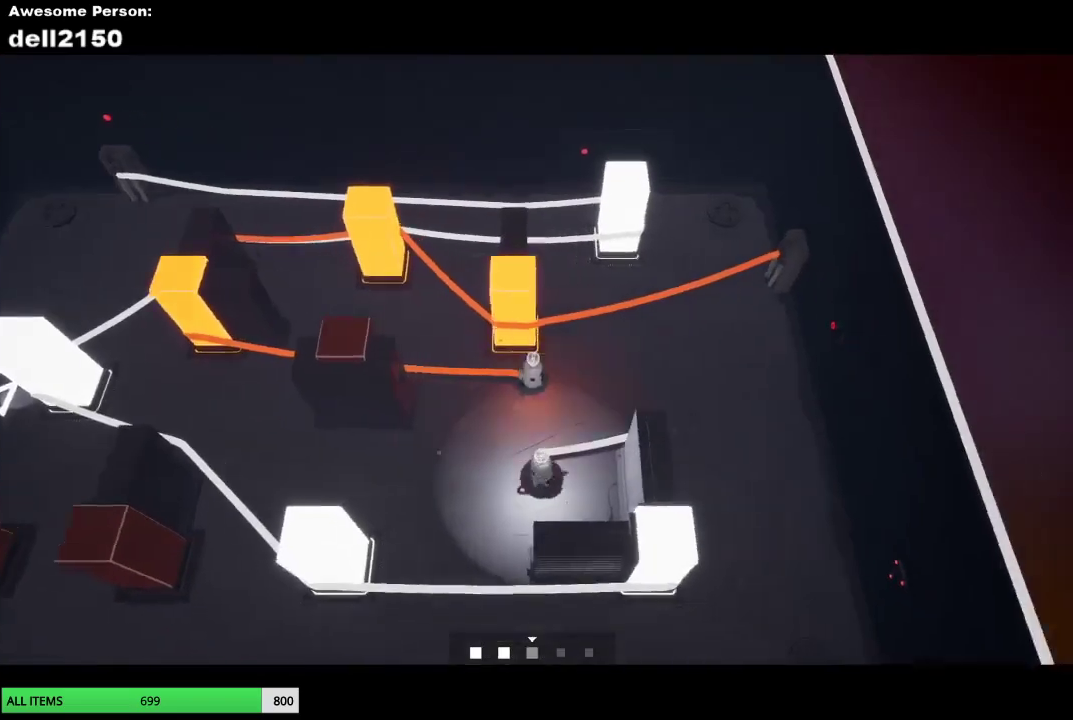
{"buttons": [], "left_stick": "down", "events": [[133, "left_stick", "down-right"], [283, "left_stick", "down"]]}
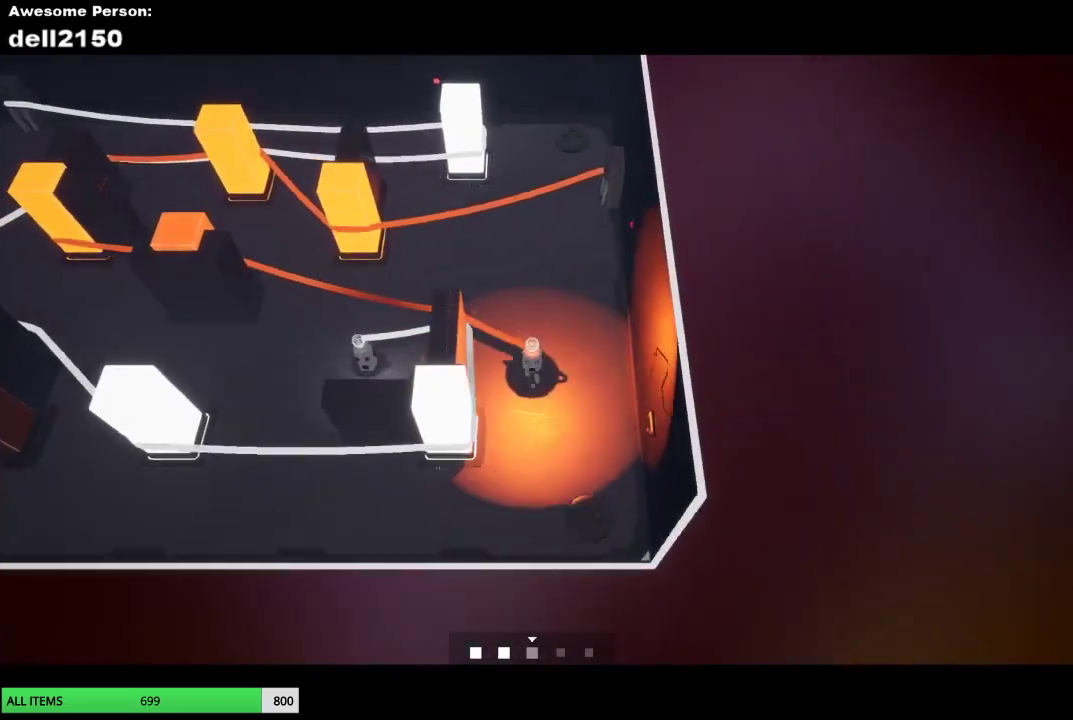
{"buttons": [], "left_stick": "left", "events": [[117, "left_stick", "down-left"], [233, "left_stick", "left"]]}
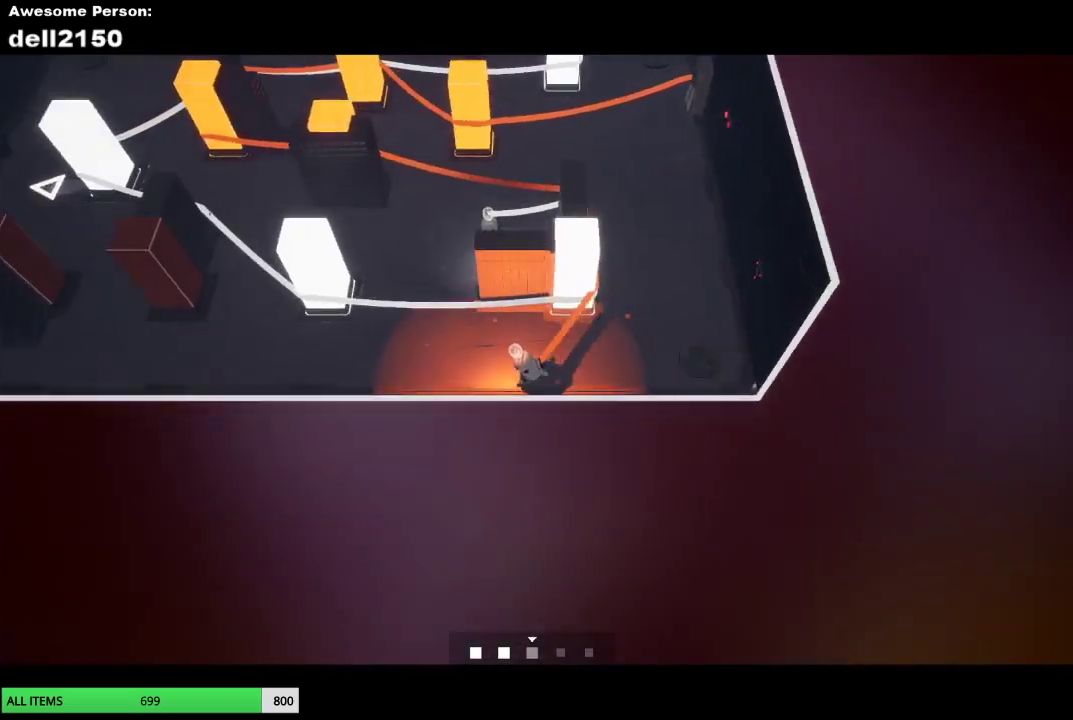
{"buttons": [], "left_stick": "left", "events": []}
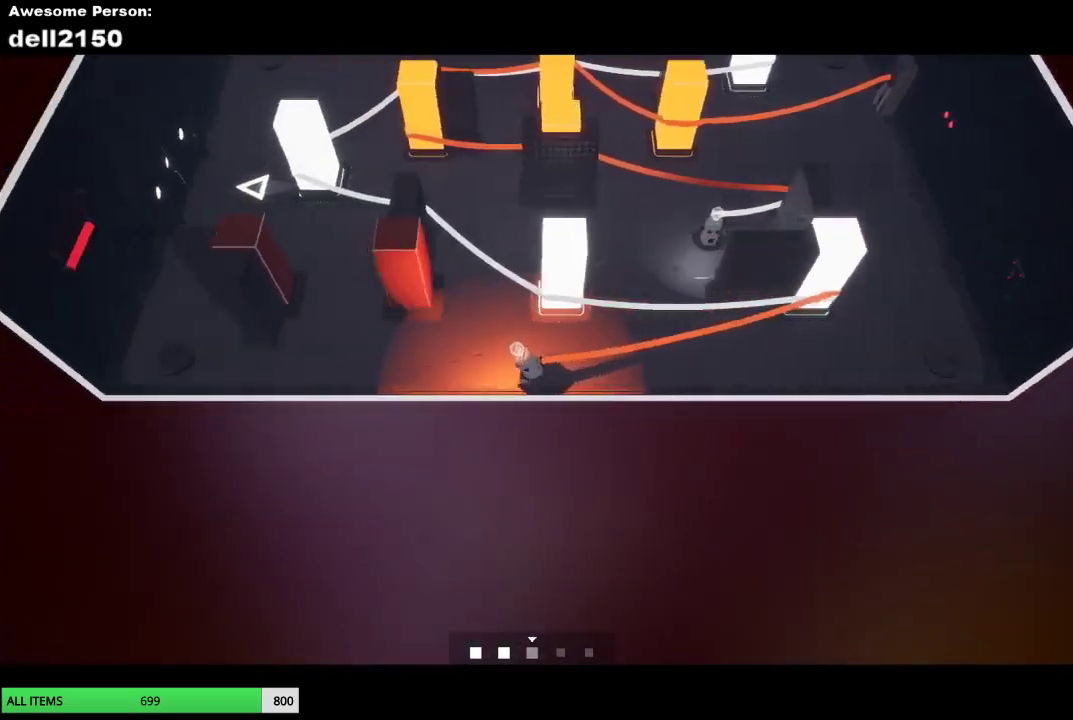
{"buttons": [], "left_stick": "up-left", "events": [[150, "left_stick", "up-left"], [367, "left_stick", "up"], [500, "left_stick", "up-left"]]}
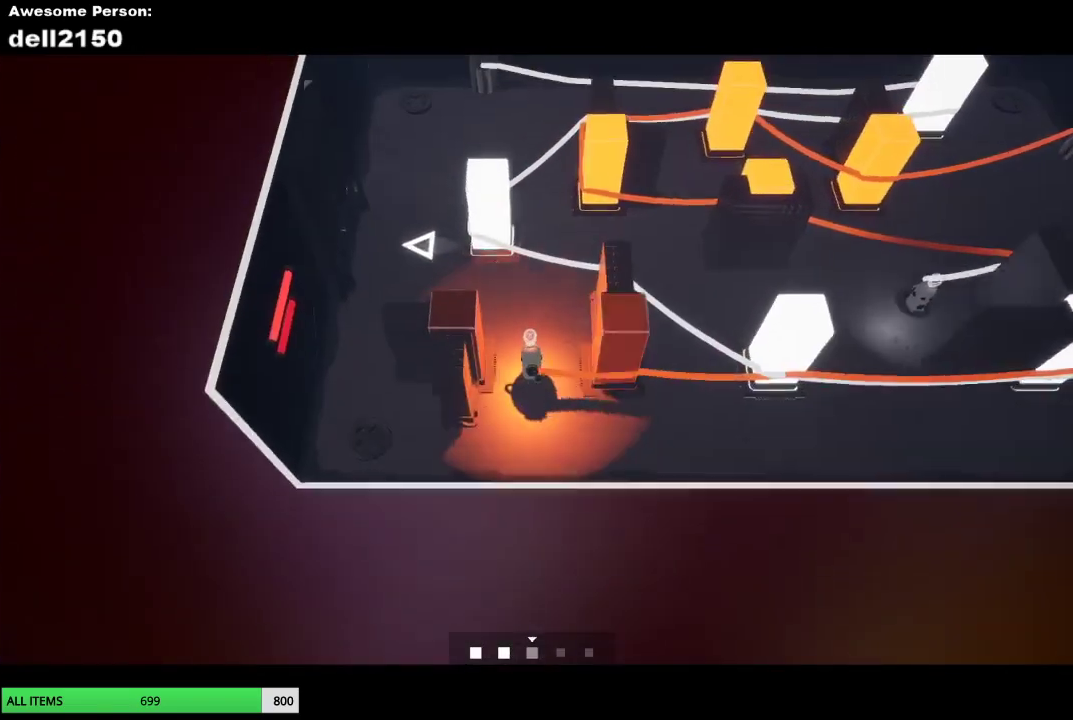
{"buttons": [], "left_stick": "up-left", "events": [[50, "left_stick", "left"], [417, "left_stick", "up-left"]]}
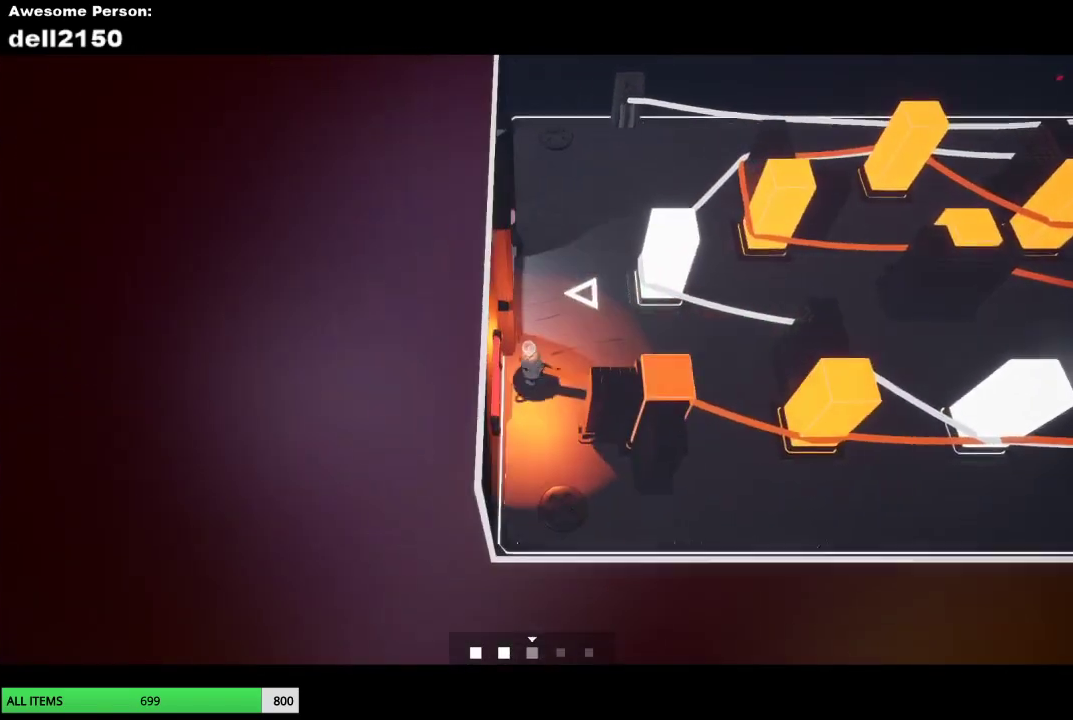
{"buttons": [], "left_stick": "left", "events": [[483, "left_stick", "left"]]}
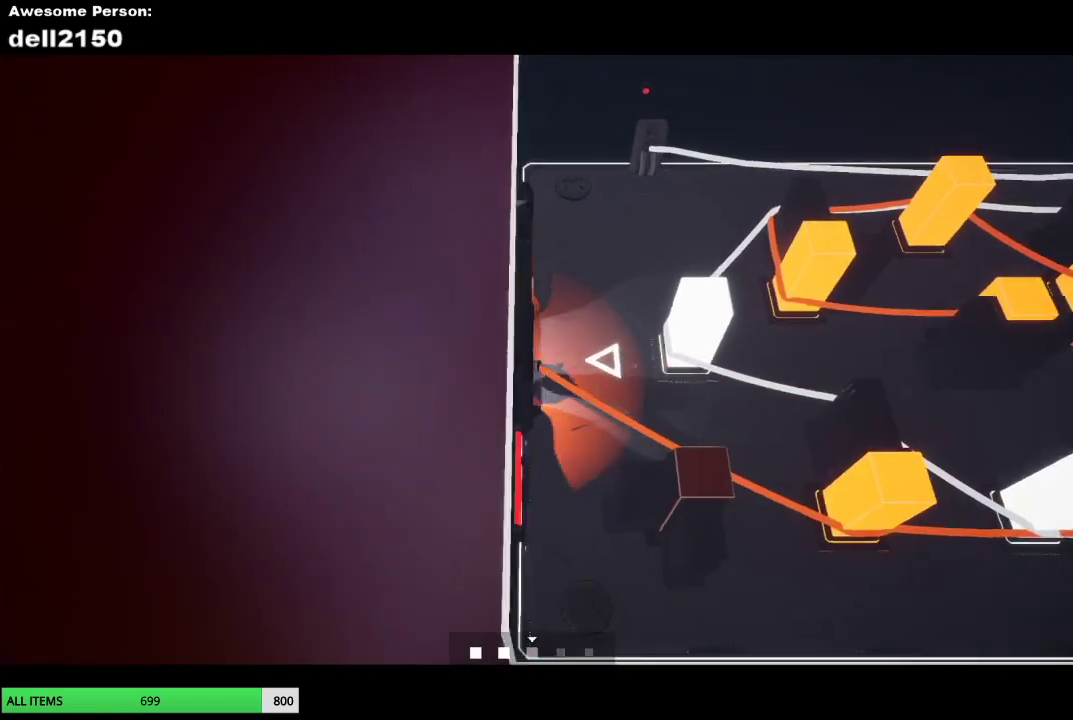
{"buttons": [], "left_stick": "center", "events": [[267, "left_stick", "center"]]}
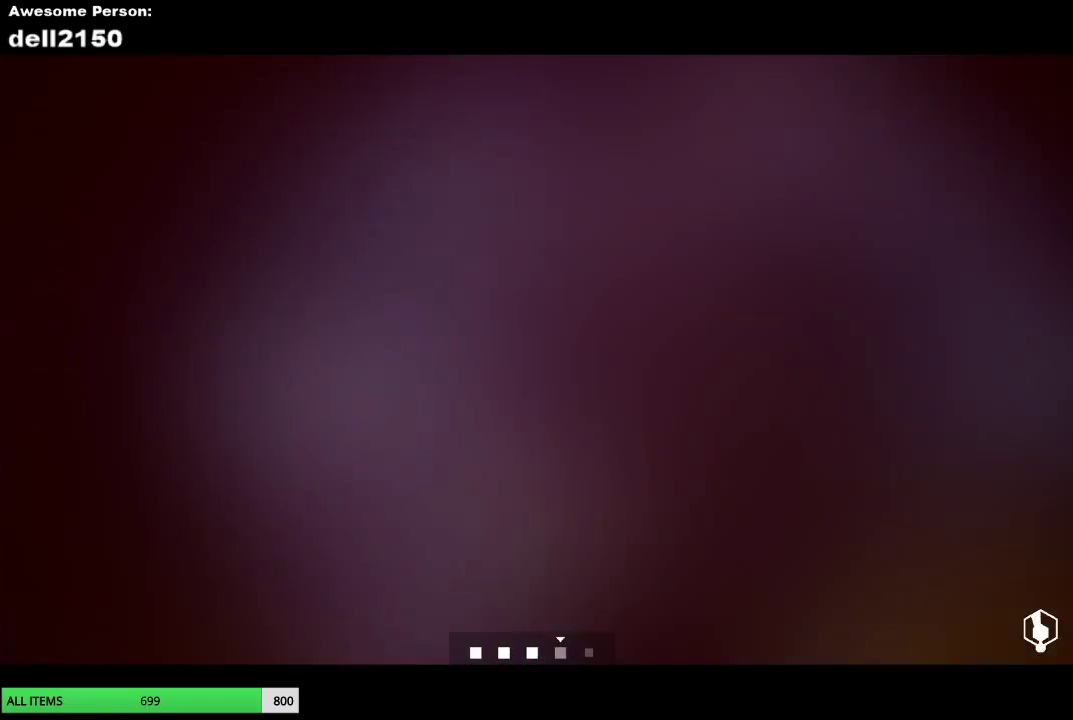
{"buttons": [], "left_stick": "right", "events": [[117, "left_stick", "up-right"], [283, "left_stick", "right"]]}
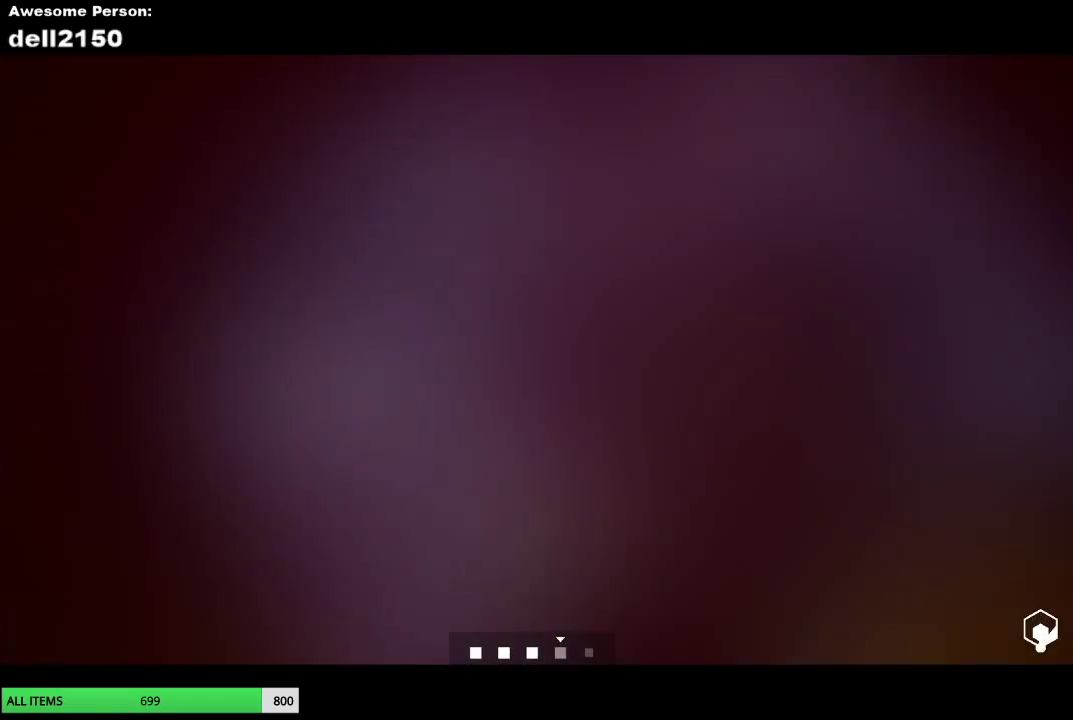
{"buttons": [], "left_stick": "up-right", "events": [[250, "left_stick", "up-right"]]}
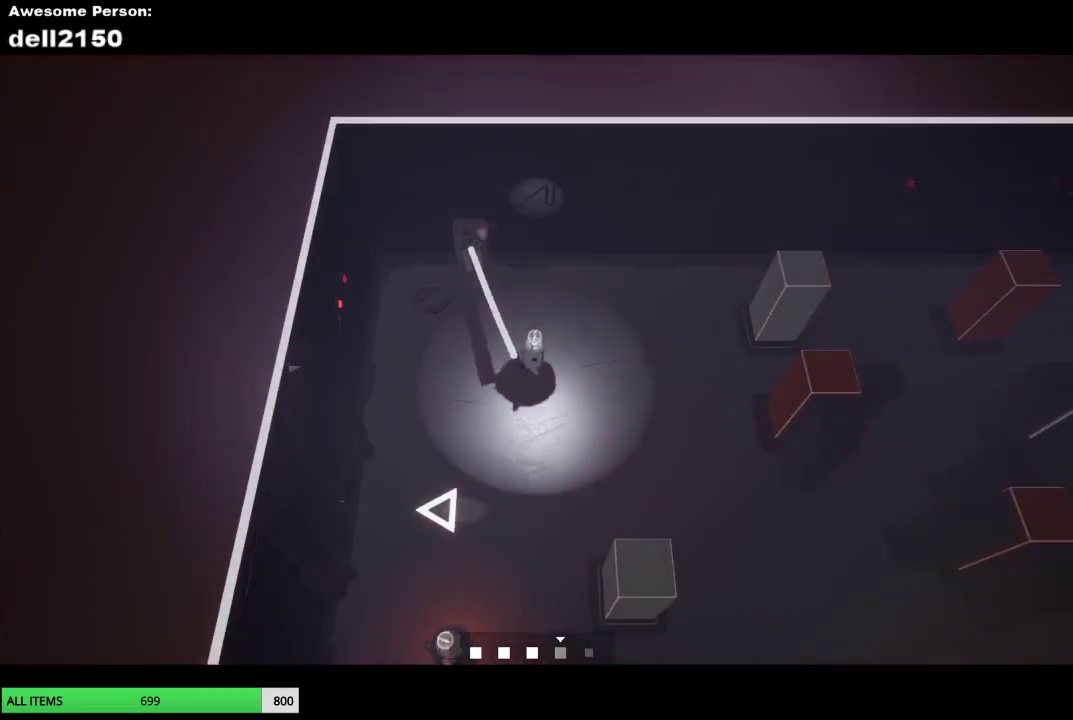
{"buttons": [], "left_stick": "right", "events": [[483, "left_stick", "right"]]}
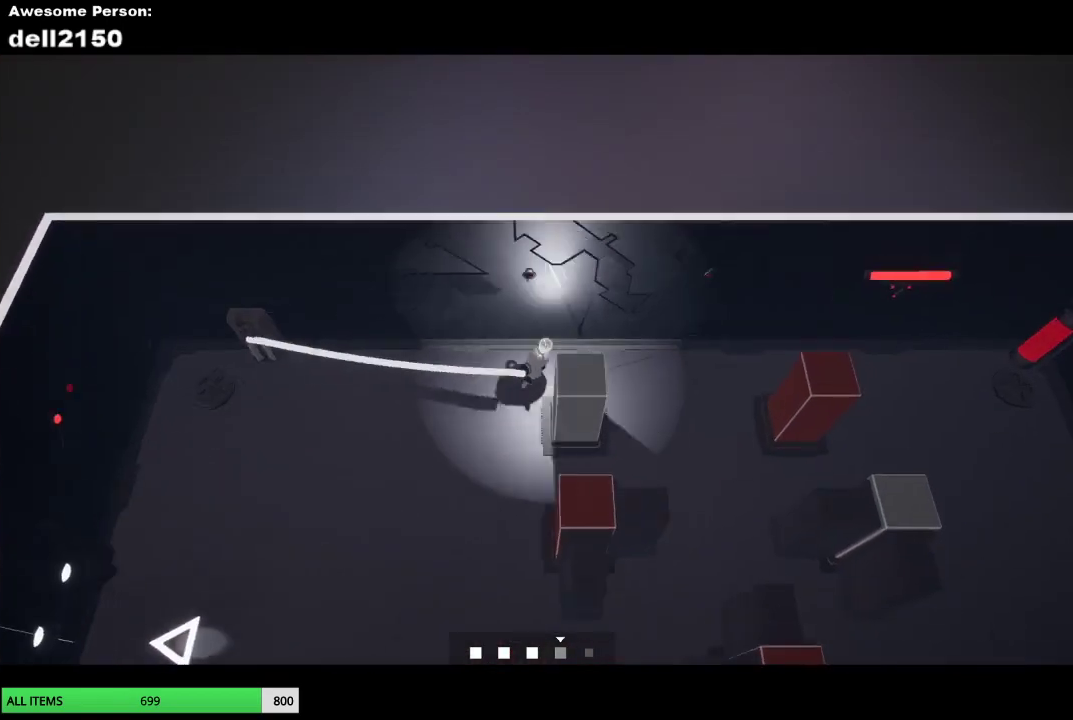
{"buttons": [], "left_stick": "right", "events": [[67, "left_stick", "down-right"], [383, "left_stick", "right"]]}
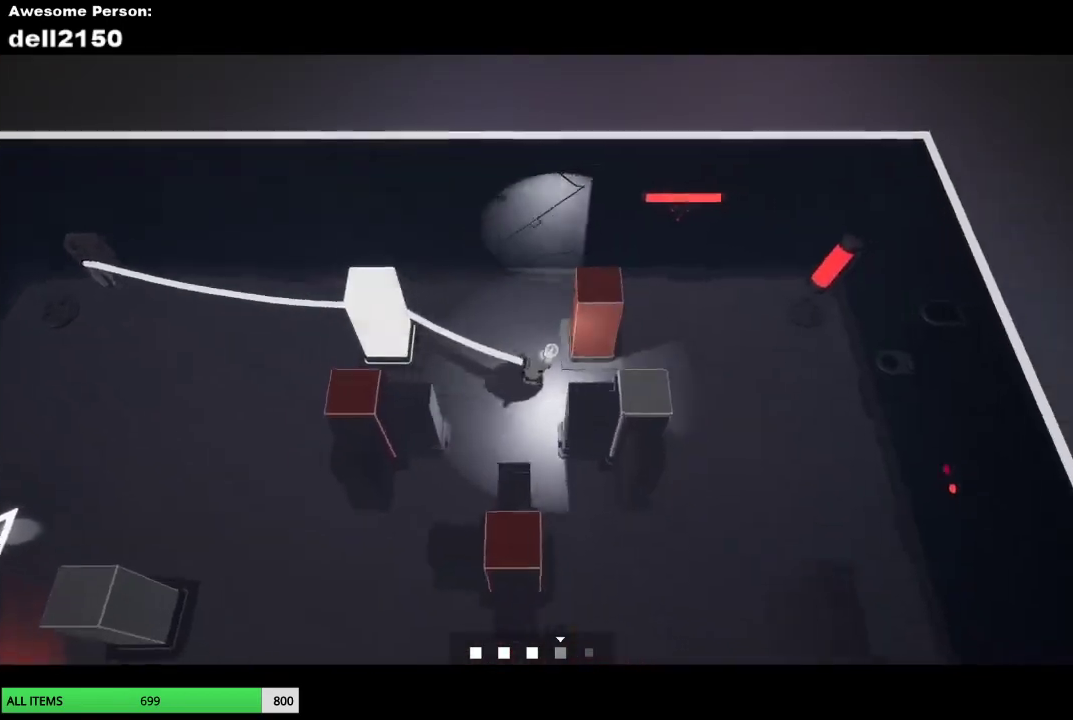
{"buttons": [], "left_stick": "down-right", "events": [[217, "left_stick", "down-right"]]}